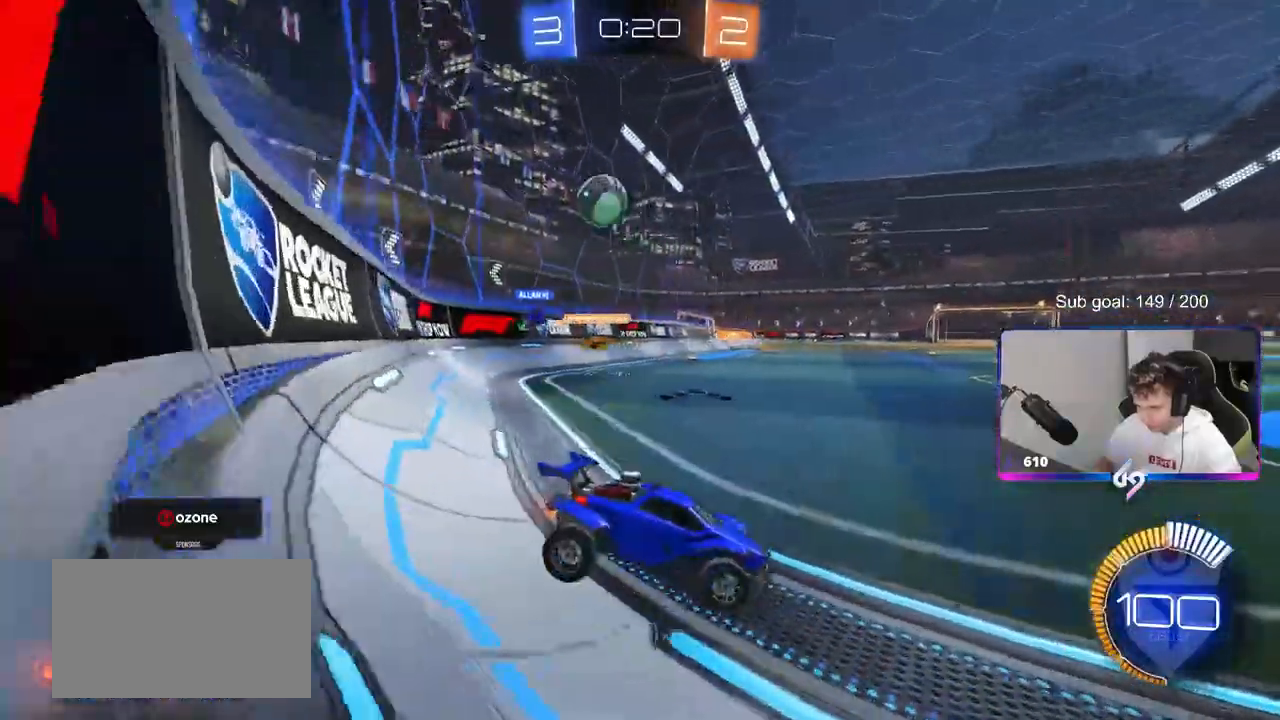
Gameplay with keyboard and mouse; each line is a JSON object with the keys and mouse buttons held at the frame after it. "events" lists presses ("down") and releases ("up") of "1", "2", "3", "4", "5", "a", "alt", "c", "caps_lock", "ctrl", "d", "e", "f", "g", "q", "r", "s", "shift", "space", "t", "tab", "v", "w", "x", "z", "mouse_left", "mouse_wheel" and "mouse_right" between this image and that frame as [ms after this image, input, new state], when the widget could be followed in between. "mouse_left", "mouse_wheel", "mouse_right" = the "left", "wheel", "right" buttons of the "mouse" list. No other keys are recorded. "wheel" means that the mouse wheel is clicked or scrolled. "mouse_move" is the direction in which the mouse moves at that frame (one of eight, or "still"), when it could be read.
{"keys": ["d", "w"], "mouse": [], "mouse_move": "still", "events": [[33, "w", "down"]]}
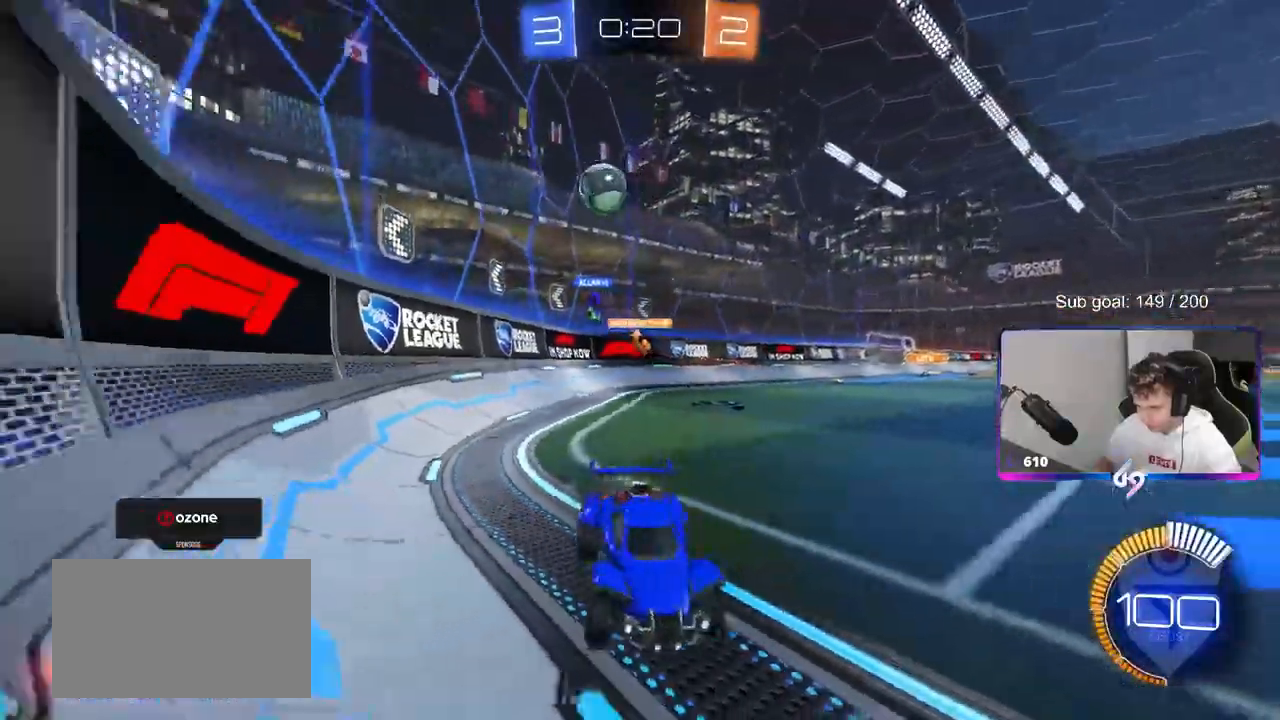
{"keys": ["a"], "mouse": [], "mouse_move": "left", "events": [[67, "w", "up"], [200, "w", "down"], [233, "d", "up"], [283, "a", "down"], [383, "s", "down"], [383, "w", "up"], [483, "s", "up"]]}
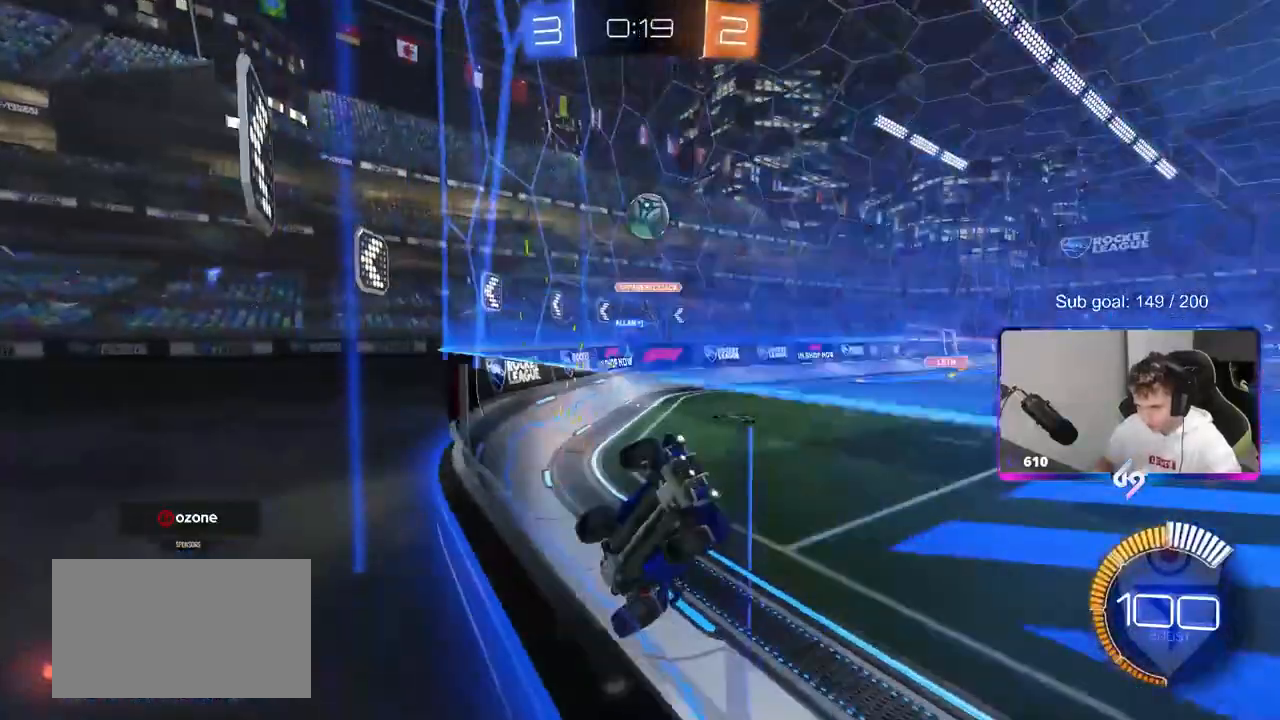
{"keys": ["d", "w"], "mouse": [], "mouse_move": "still", "events": [[33, "shift", "down"], [117, "shift", "up"], [117, "w", "down"], [400, "a", "up"], [400, "d", "down"]]}
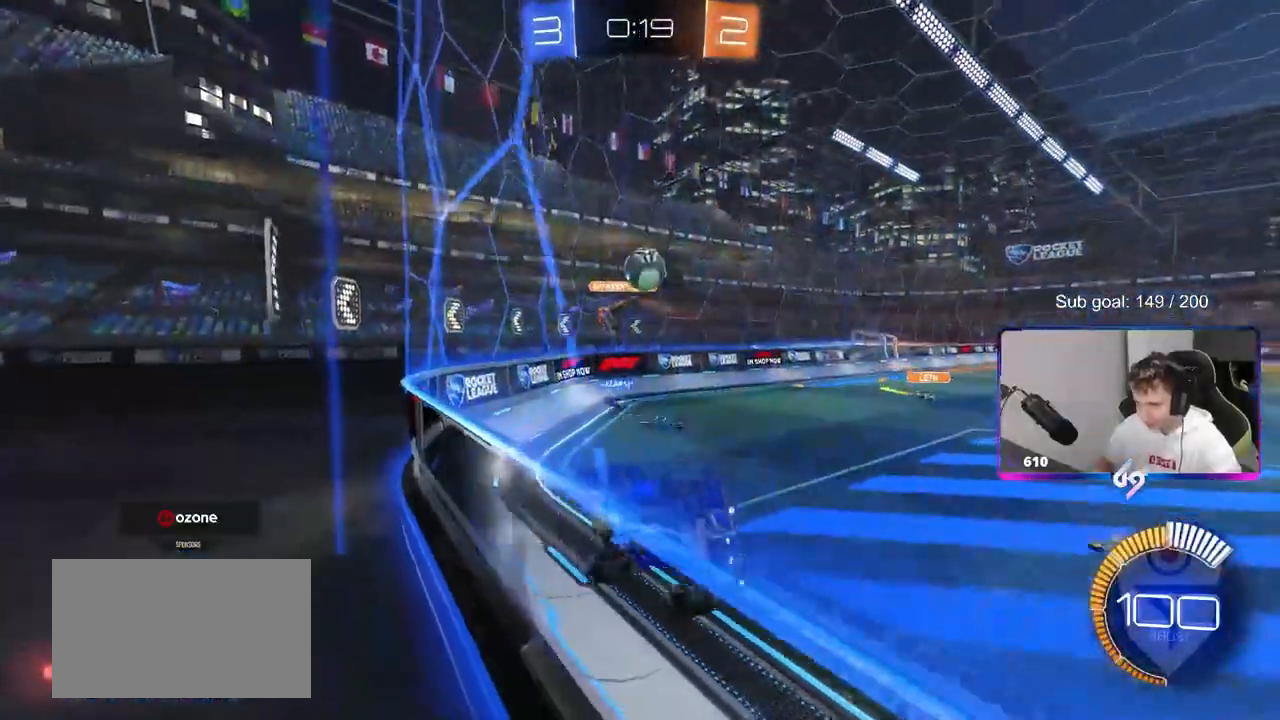
{"keys": ["d", "s"], "mouse": ["right"], "mouse_move": "down", "events": [[83, "d", "up"], [133, "a", "down"], [233, "a", "up"], [233, "d", "down"], [333, "w", "up"], [367, "s", "down"], [417, "mouse_right", "down"]]}
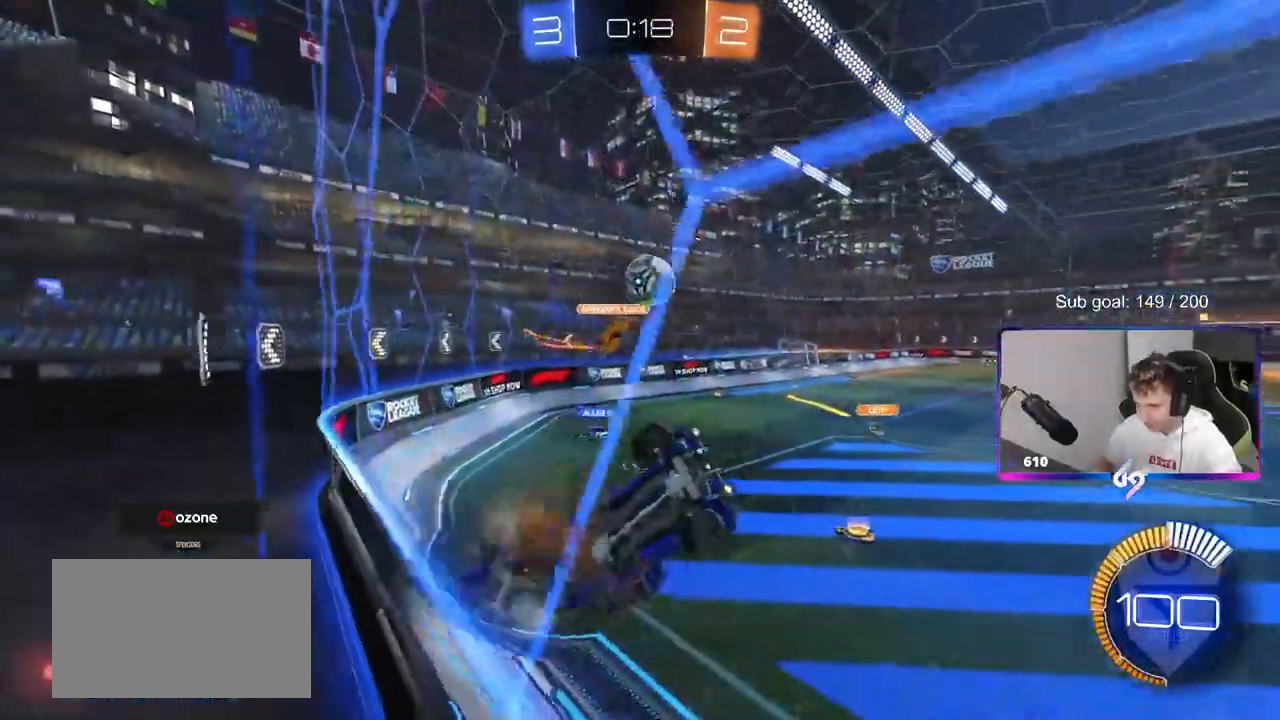
{"keys": ["a", "shift", "w"], "mouse": ["left"], "mouse_move": "still", "events": [[100, "a", "down"], [100, "shift", "down"], [150, "d", "up"], [150, "mouse_right", "up"], [200, "mouse_left", "down"], [250, "s", "up"], [433, "w", "down"]]}
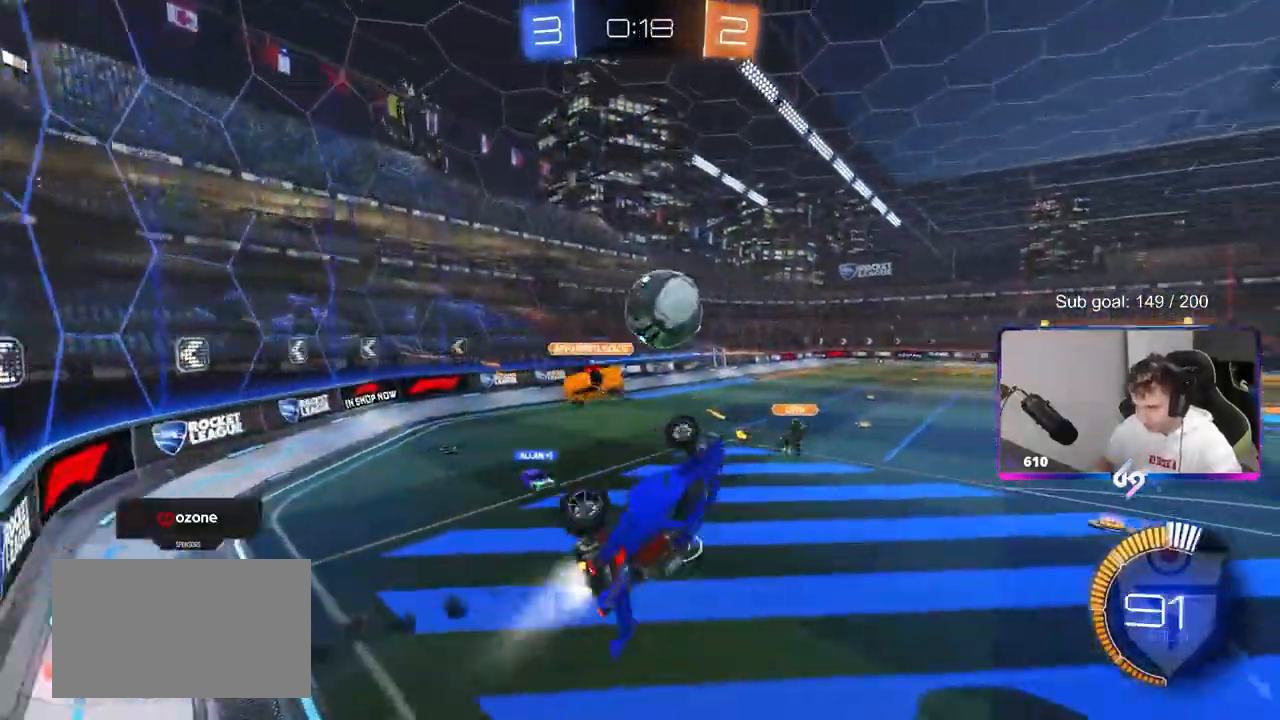
{"keys": ["d", "s", "shift"], "mouse": ["left", "right"], "mouse_move": "up-right", "events": [[67, "w", "up"], [117, "a", "up"], [117, "shift", "up"], [217, "shift", "down"], [217, "w", "down"], [250, "d", "down"], [300, "mouse_right", "down"], [400, "s", "down"], [400, "w", "up"]]}
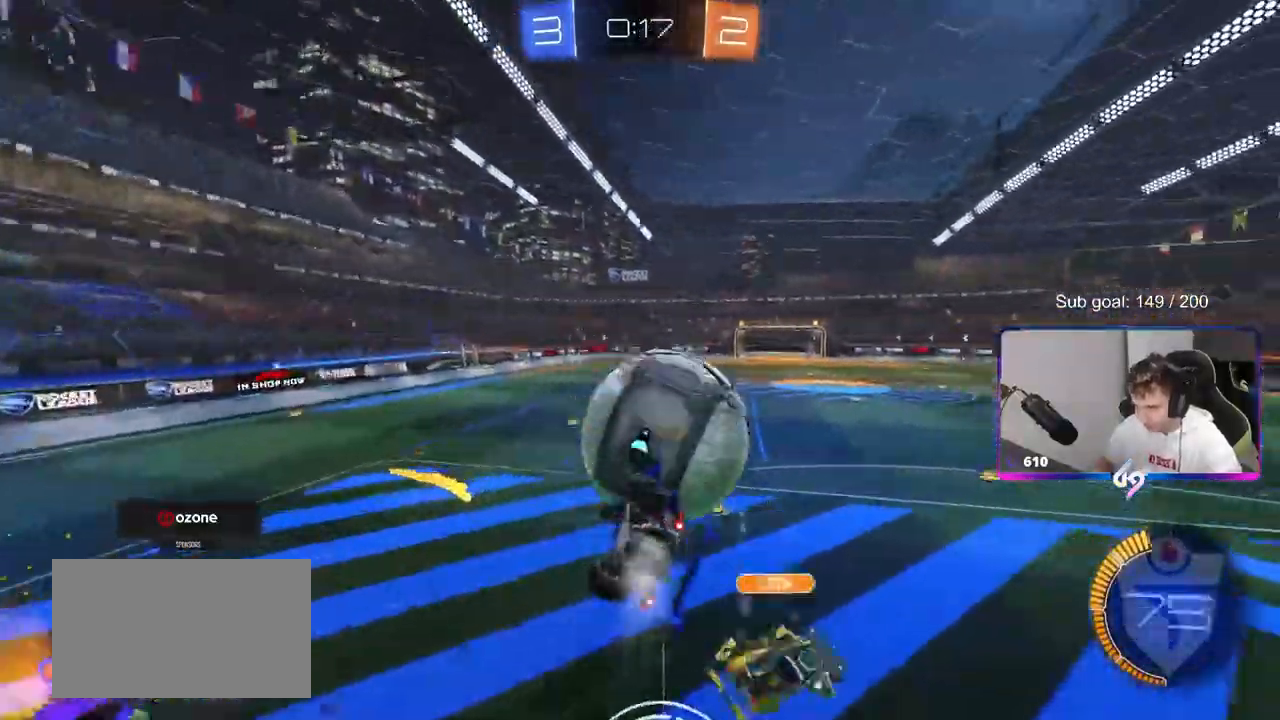
{"keys": ["d", "w"], "mouse": ["left"], "mouse_move": "still", "events": [[33, "mouse_right", "up"], [183, "s", "up"], [267, "w", "down"], [467, "shift", "up"]]}
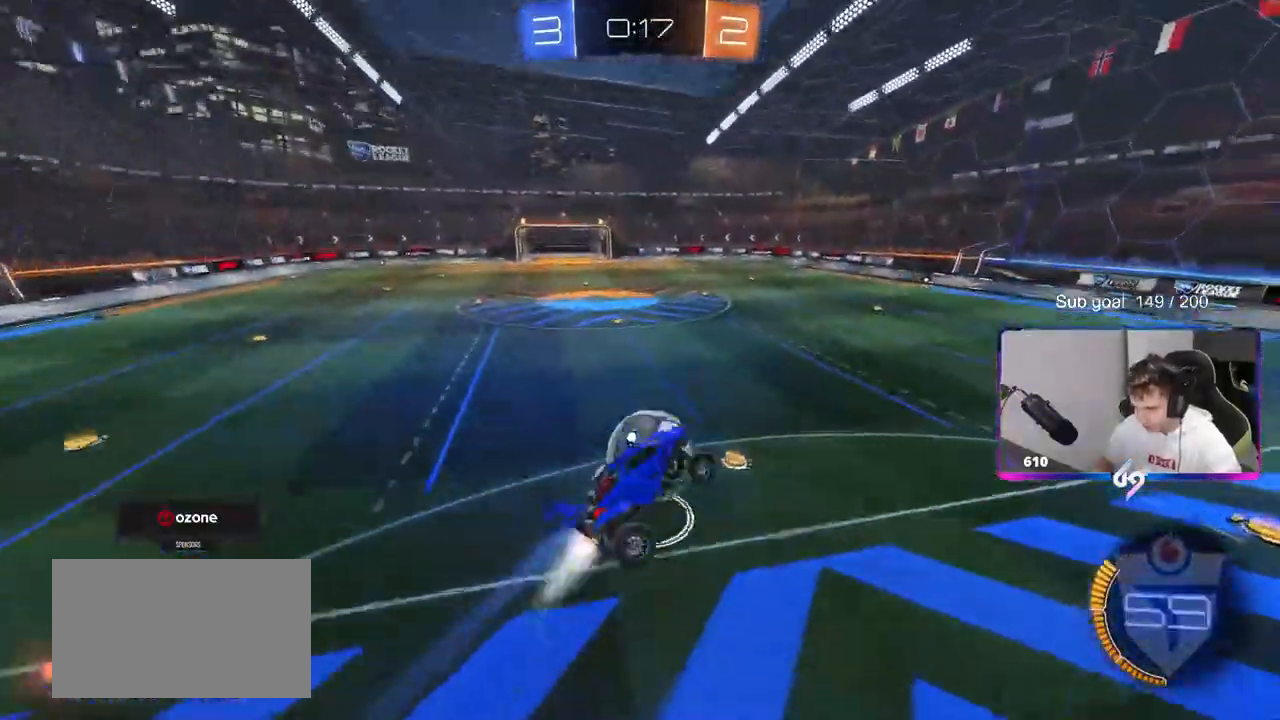
{"keys": ["s"], "mouse": [], "mouse_move": "up", "events": [[50, "d", "up"], [50, "w", "up"], [150, "a", "down"], [233, "s", "down"], [333, "mouse_left", "up"], [383, "a", "up"], [383, "s", "up"], [467, "s", "down"]]}
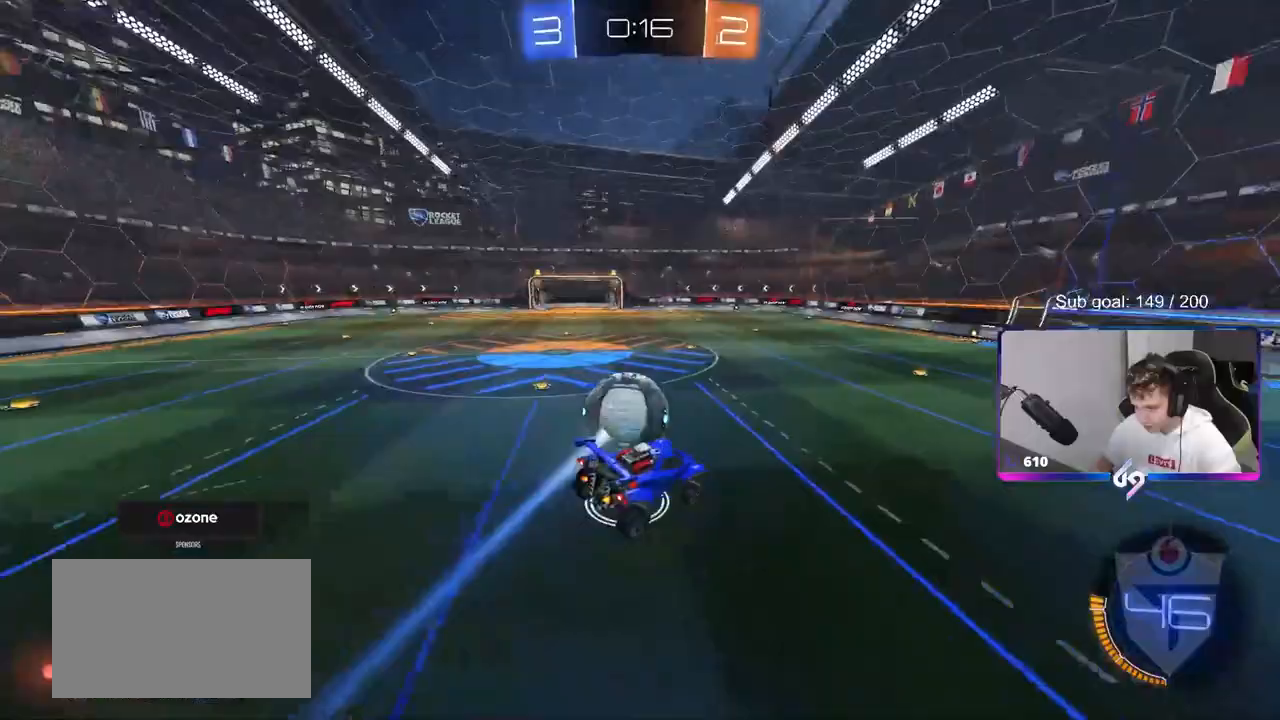
{"keys": [], "mouse": [], "mouse_move": "still", "events": [[17, "a", "down"], [67, "a", "up"], [117, "s", "up"], [167, "d", "down"], [250, "shift", "down"], [317, "a", "down"], [317, "d", "up"], [350, "shift", "up"], [400, "a", "up"]]}
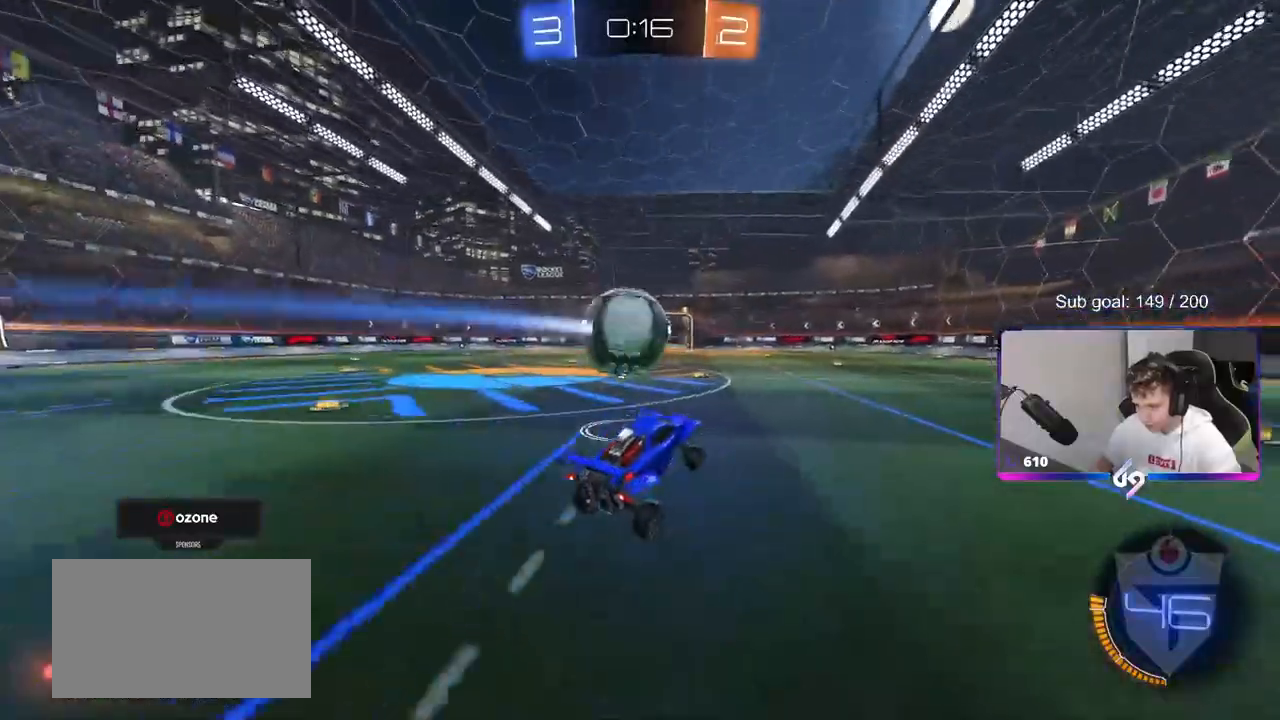
{"keys": ["w"], "mouse": [], "mouse_move": "still", "events": [[50, "w", "down"], [133, "mouse_left", "down"], [317, "mouse_left", "up"]]}
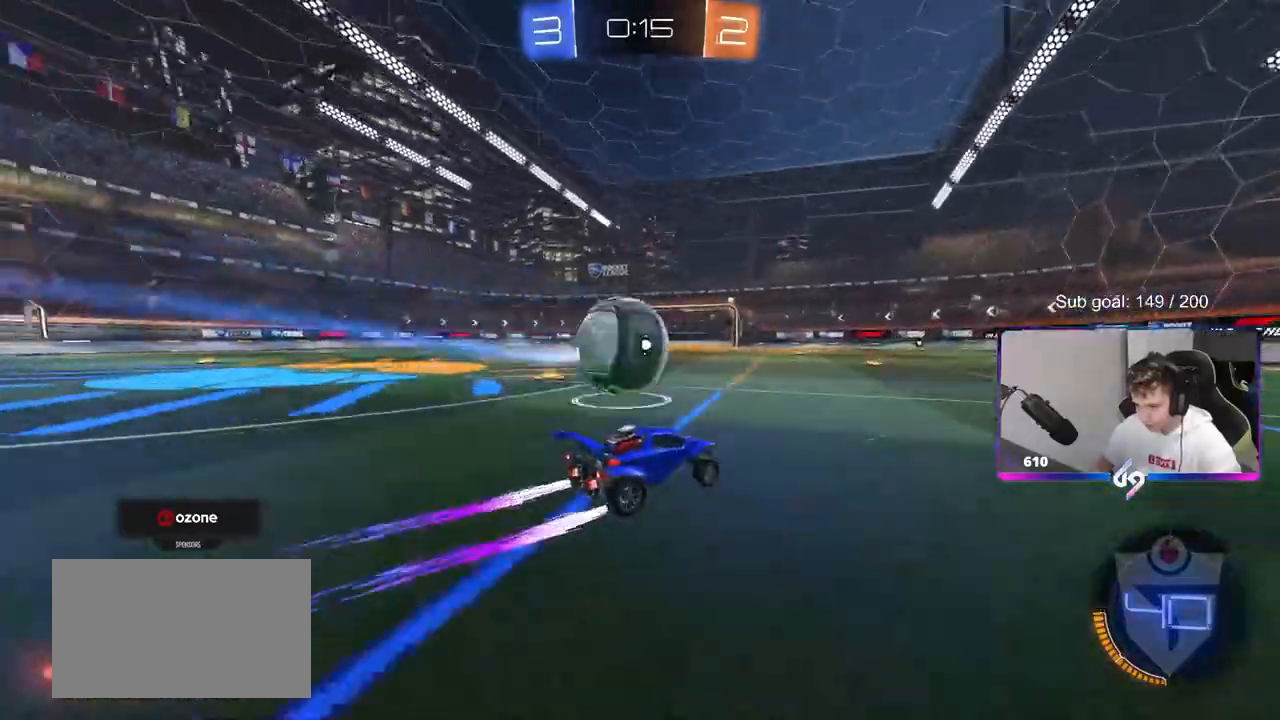
{"keys": ["a", "shift"], "mouse": [], "mouse_move": "down-left", "events": [[150, "a", "down"], [333, "w", "up"], [383, "shift", "down"], [433, "mouse_left", "down"], [433, "mouse_right", "down"], [483, "mouse_left", "up"], [483, "mouse_right", "up"]]}
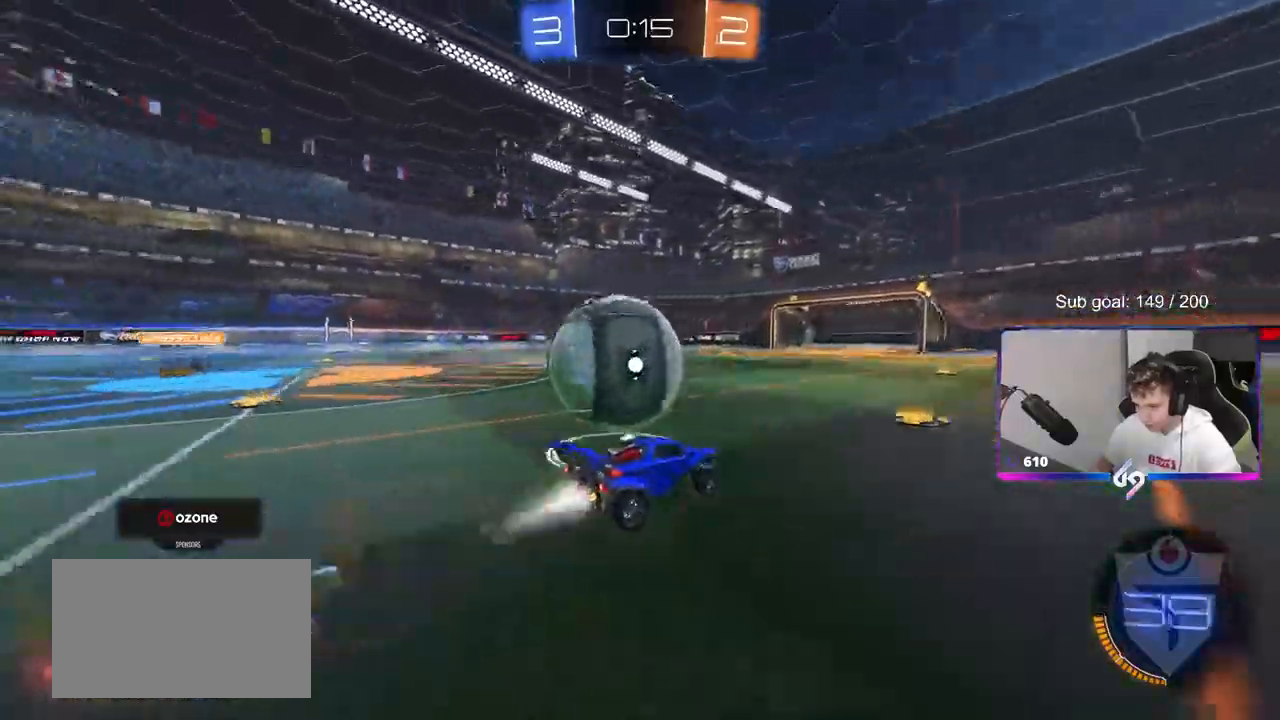
{"keys": ["a", "shift", "w"], "mouse": [], "mouse_move": "up-right", "events": [[17, "mouse_left", "down"], [17, "mouse_right", "down"], [167, "mouse_right", "up"], [300, "mouse_left", "up"], [483, "w", "down"]]}
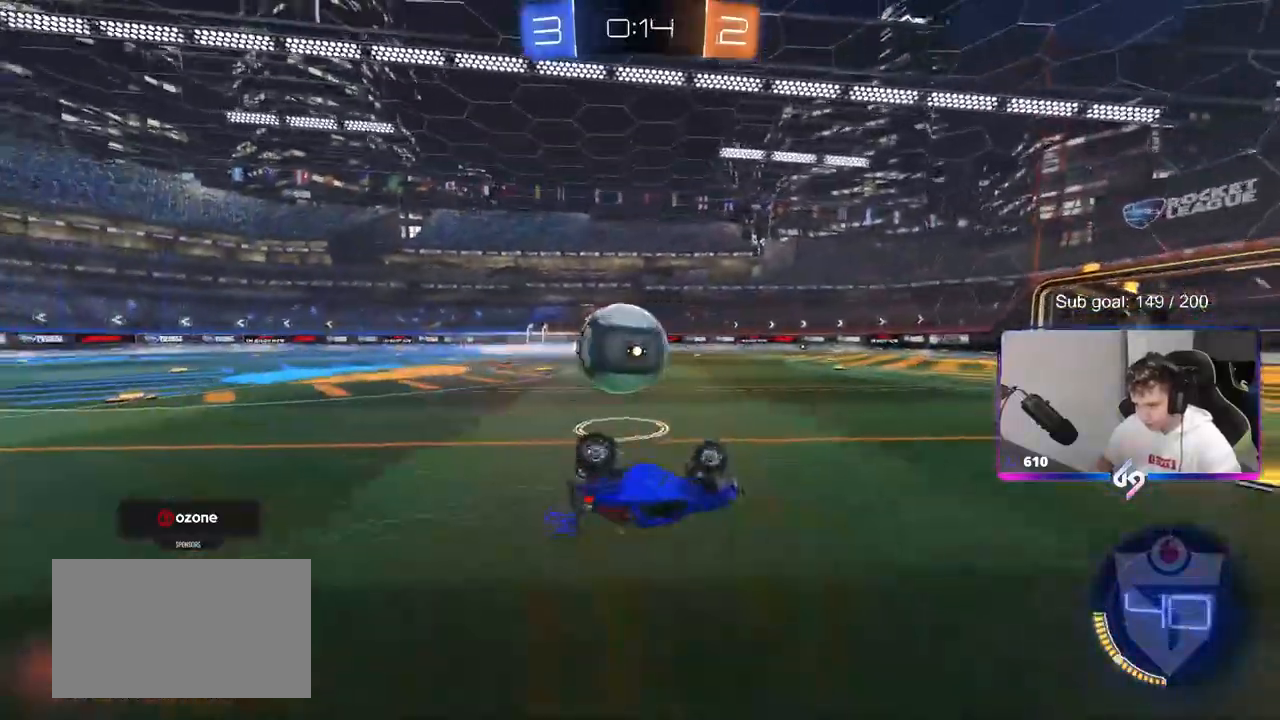
{"keys": ["a", "w"], "mouse": [], "mouse_move": "still", "events": [[183, "shift", "up"], [233, "a", "up"], [317, "a", "down"]]}
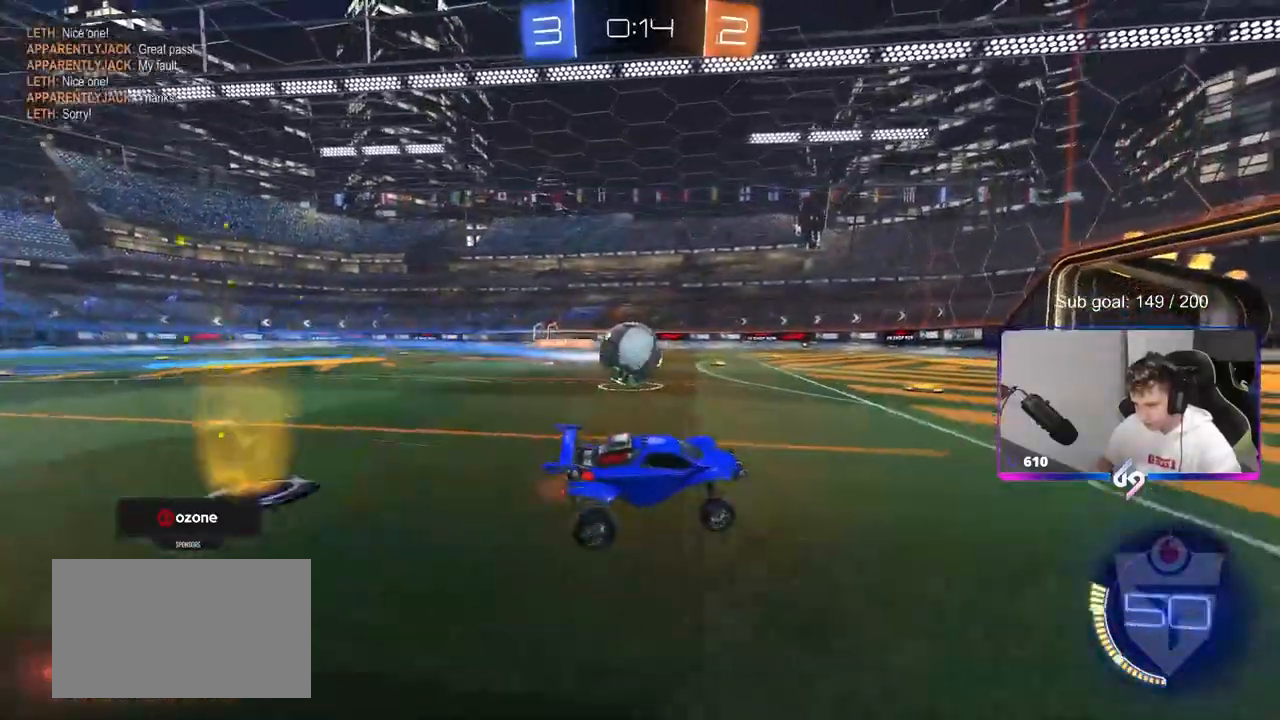
{"keys": ["w"], "mouse": [], "mouse_move": "still", "events": [[333, "mouse_left", "down"], [383, "mouse_left", "up"], [433, "a", "up"]]}
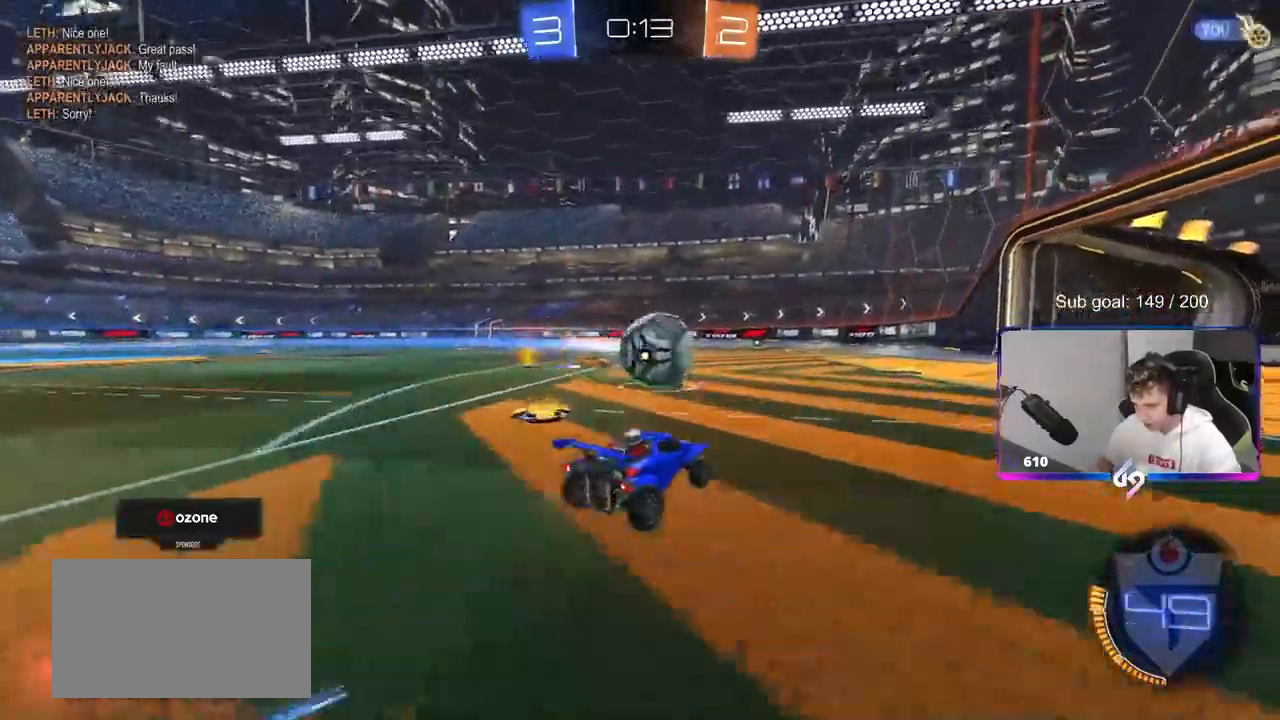
{"keys": ["d", "shift", "w"], "mouse": ["left"], "mouse_move": "down", "events": [[33, "d", "down"], [33, "mouse_left", "down"], [117, "d", "up"], [267, "mouse_left", "up"], [400, "d", "down"], [400, "mouse_left", "down"], [400, "mouse_right", "down"], [450, "shift", "down"], [500, "mouse_right", "up"]]}
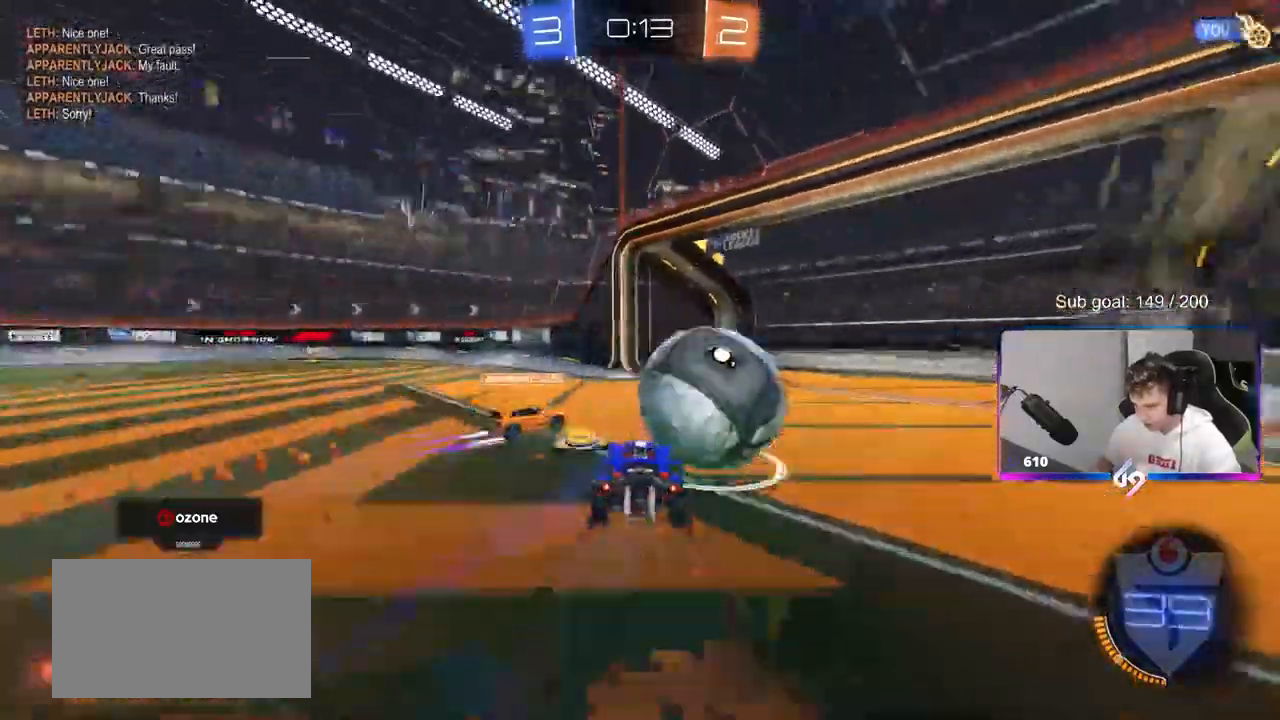
{"keys": ["d", "s", "shift"], "mouse": [], "mouse_move": "up", "events": [[83, "mouse_right", "down"], [83, "s", "down"], [83, "w", "up"], [233, "mouse_right", "up"], [317, "s", "up"], [417, "mouse_left", "up"], [450, "s", "down"]]}
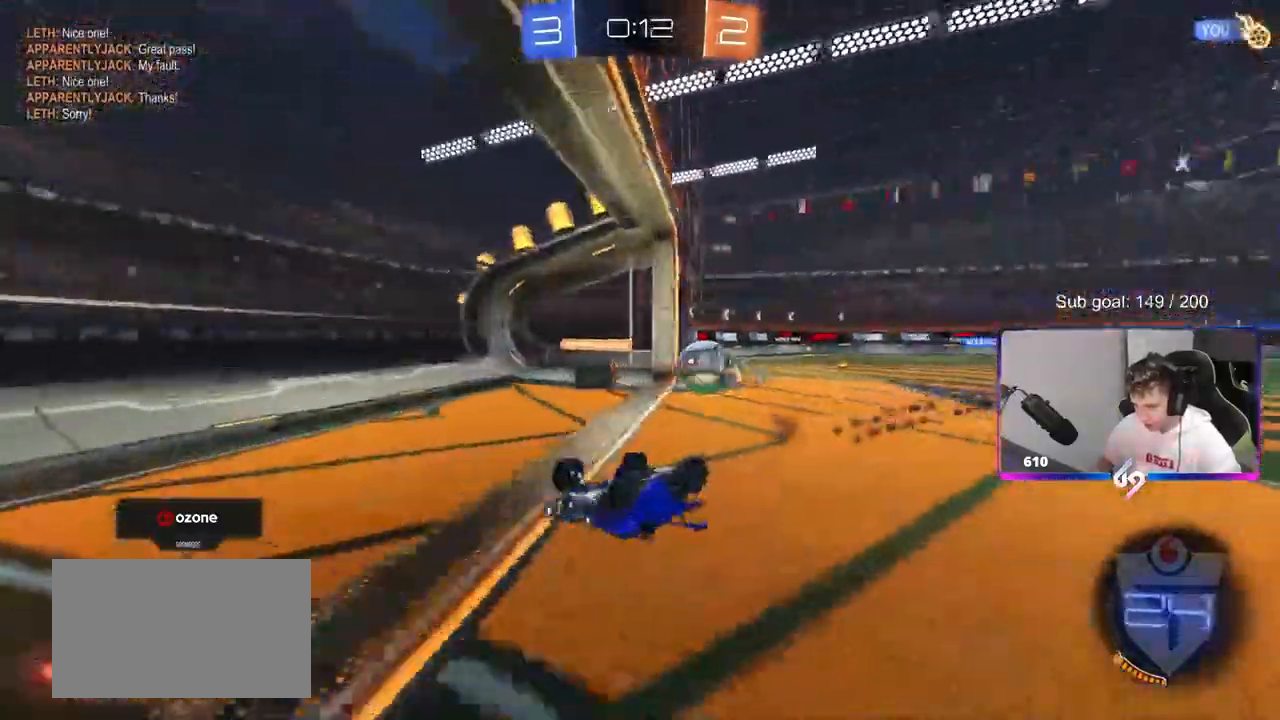
{"keys": [], "mouse": [], "events": [[50, "s", "up"], [250, "w", "down"], [283, "shift", "up"], [383, "d", "up"], [383, "w", "up"]]}
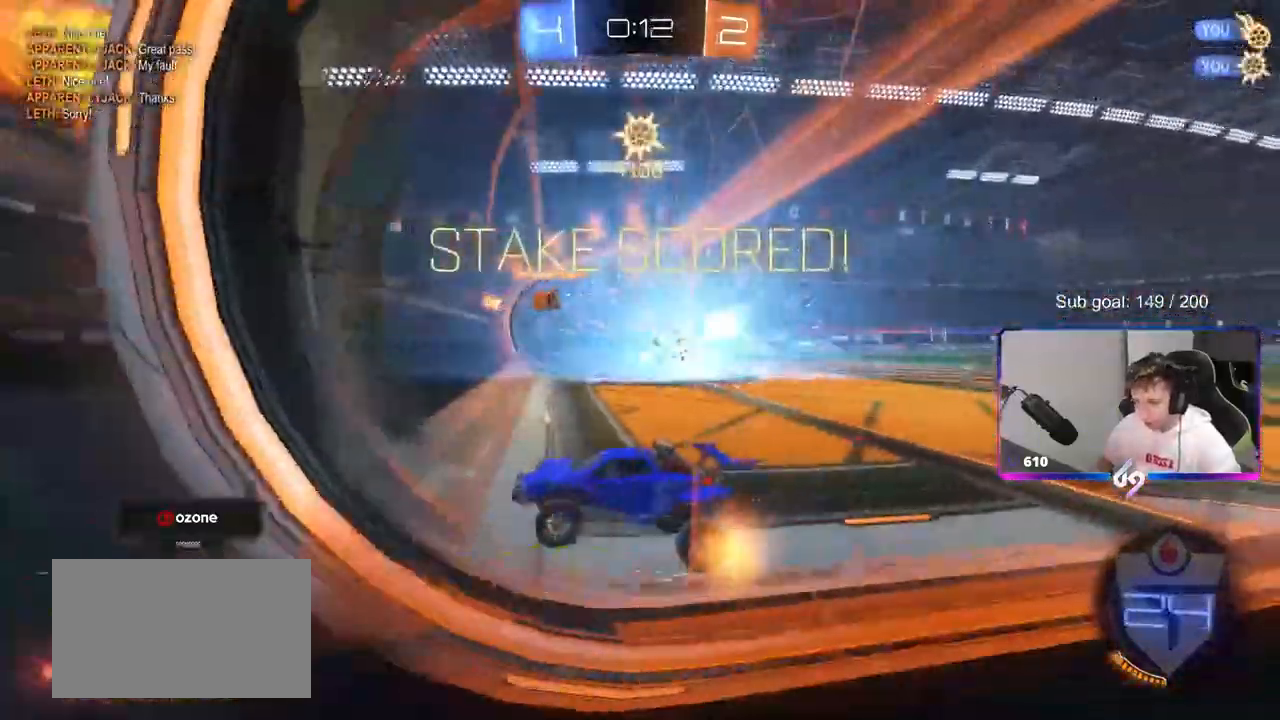
{"keys": [], "mouse": [], "mouse_move": "still", "events": []}
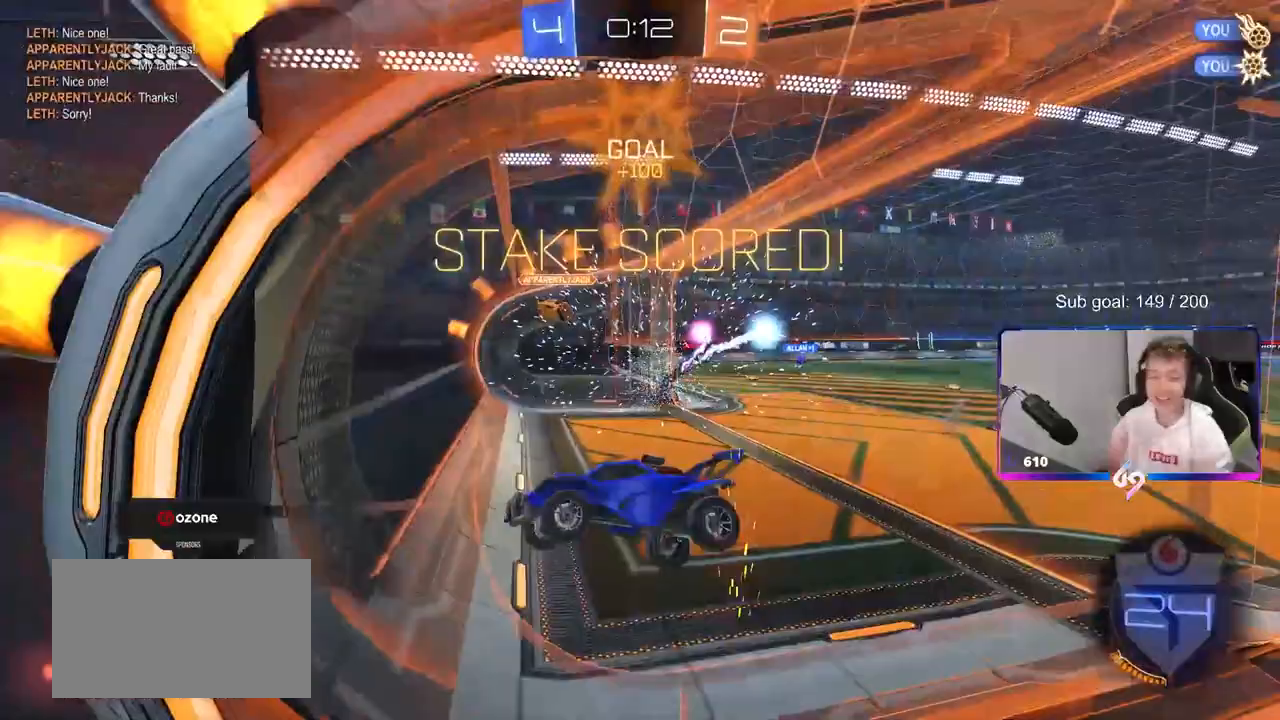
{"keys": [], "mouse": [], "mouse_move": "still", "events": []}
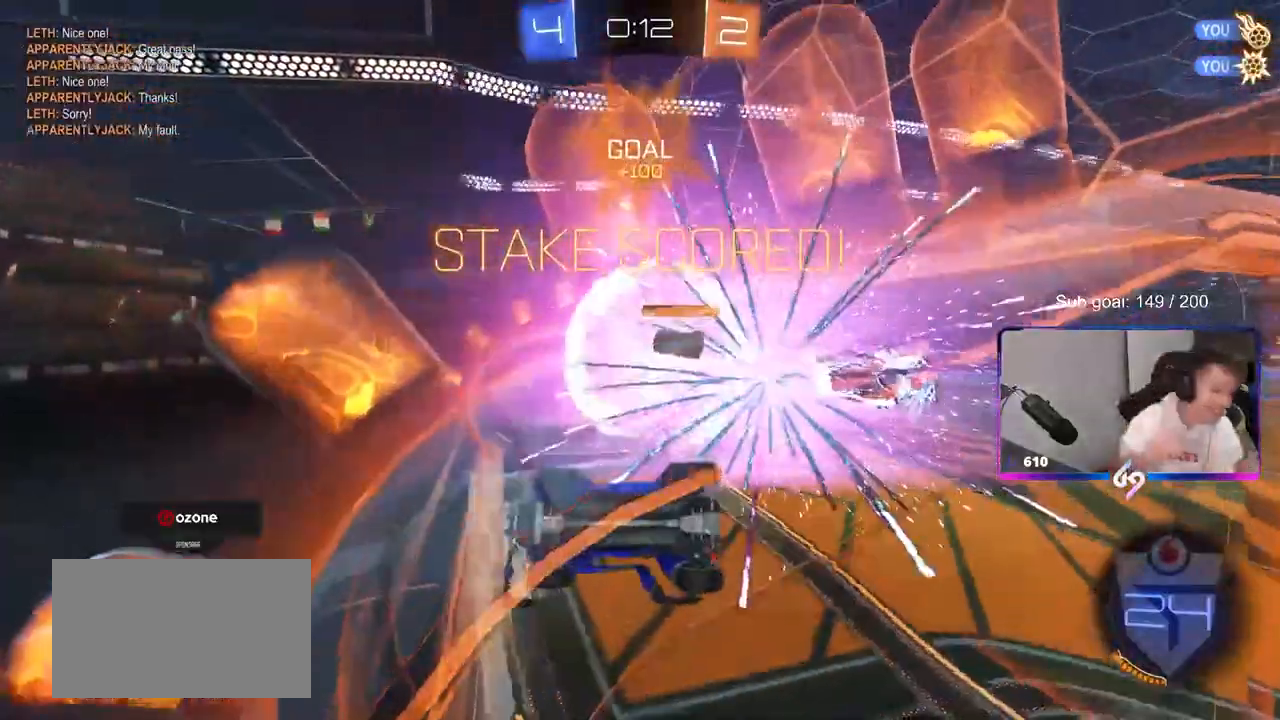
{"keys": [], "mouse": [], "mouse_move": "still", "events": []}
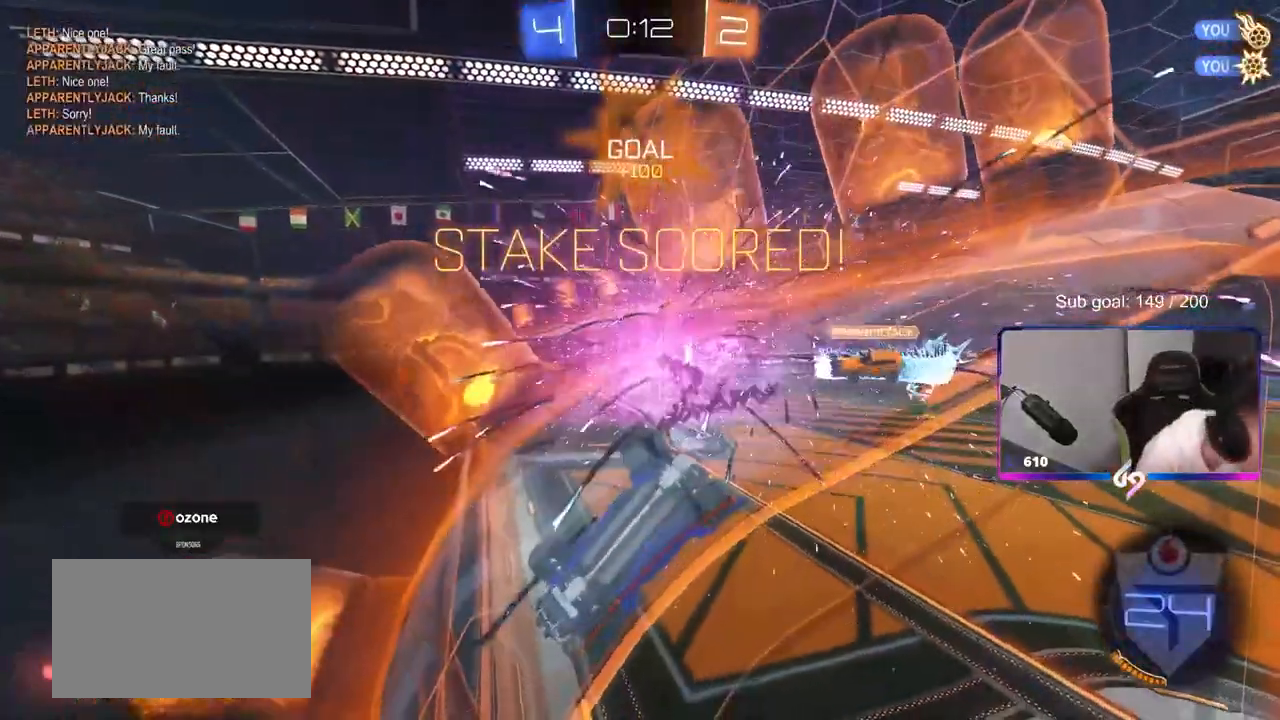
{"keys": [], "mouse": [], "mouse_move": "still", "events": []}
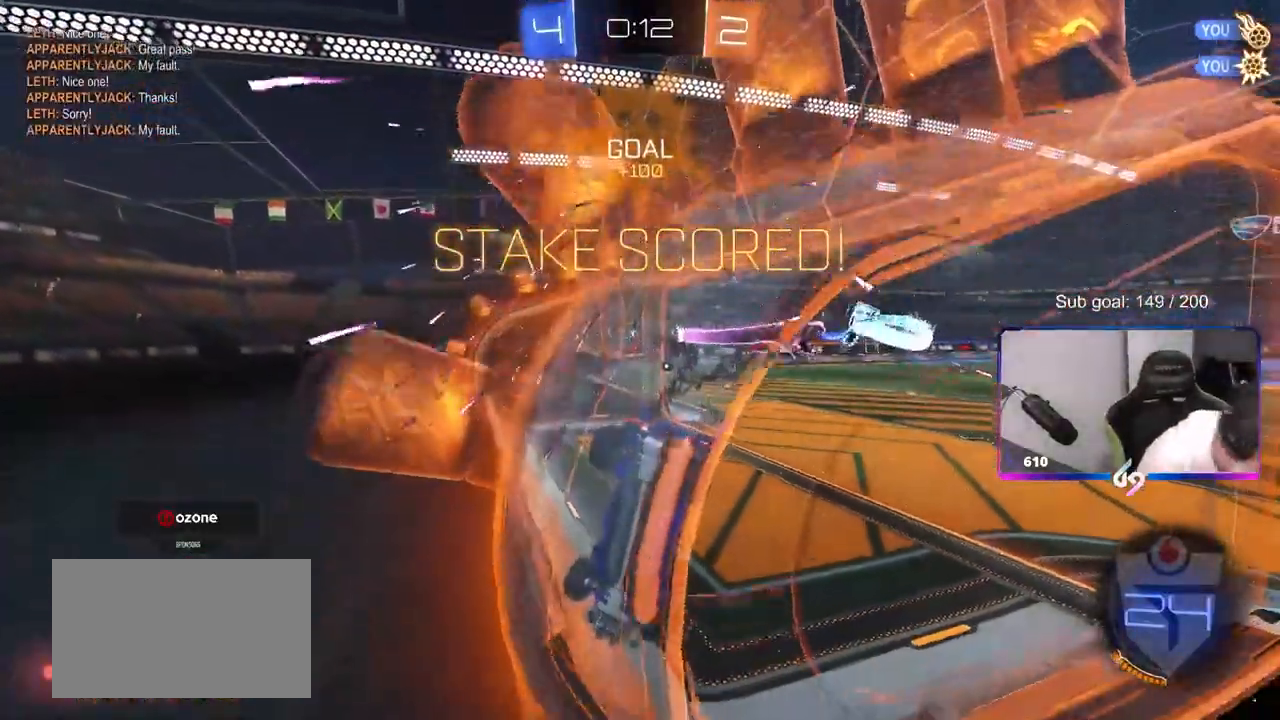
{"keys": [], "mouse": [], "mouse_move": "still", "events": []}
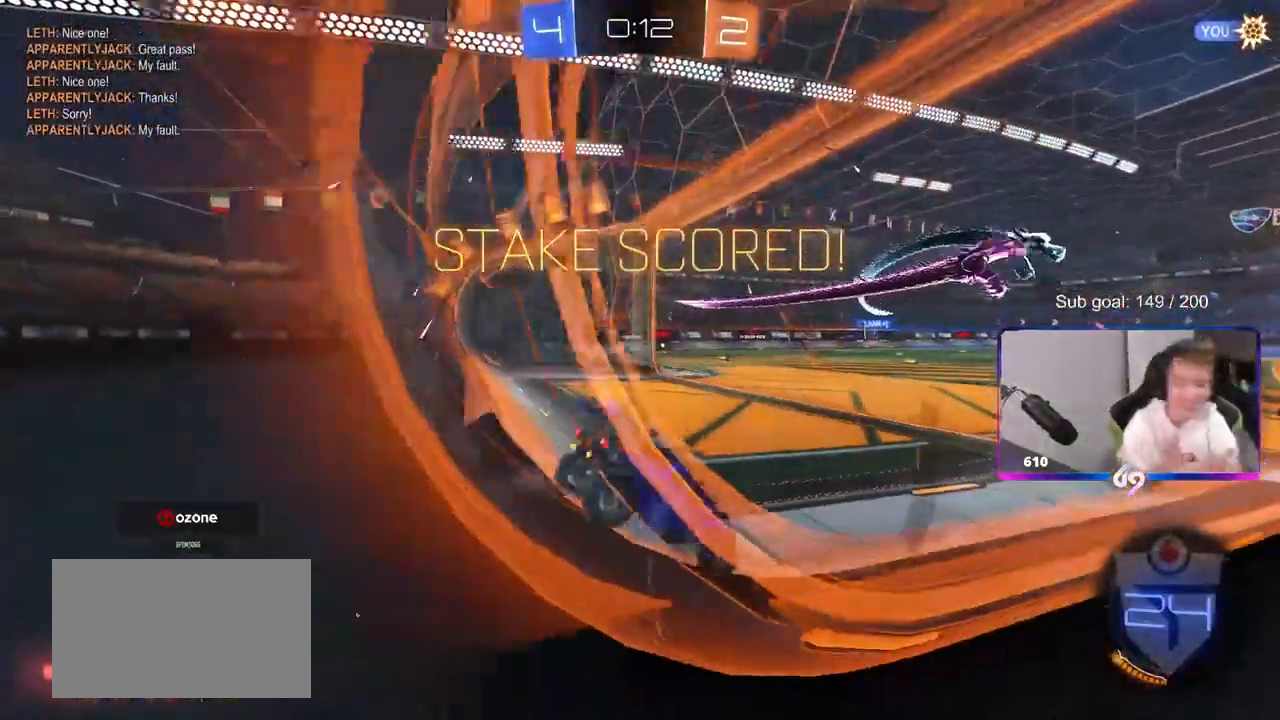
{"keys": [], "mouse": [], "mouse_move": "still", "events": []}
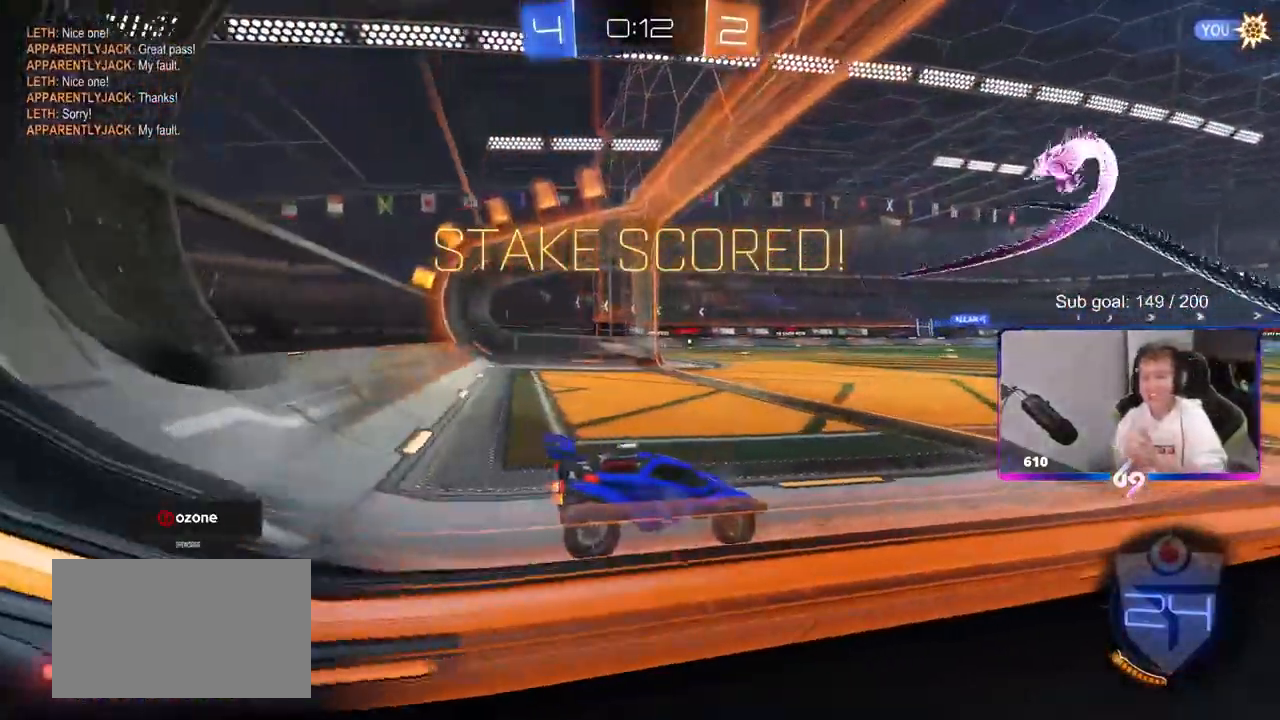
{"keys": [], "mouse": [], "mouse_move": "still", "events": []}
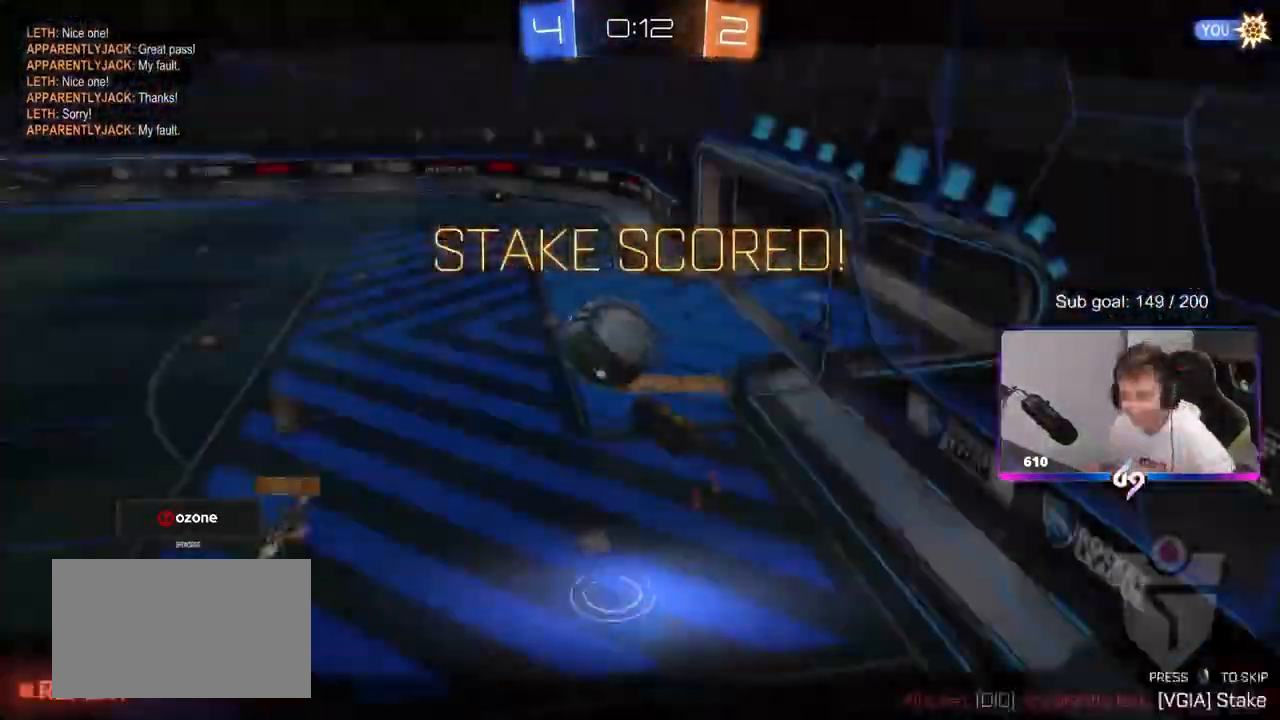
{"keys": [], "mouse": [], "mouse_move": "up-right", "events": []}
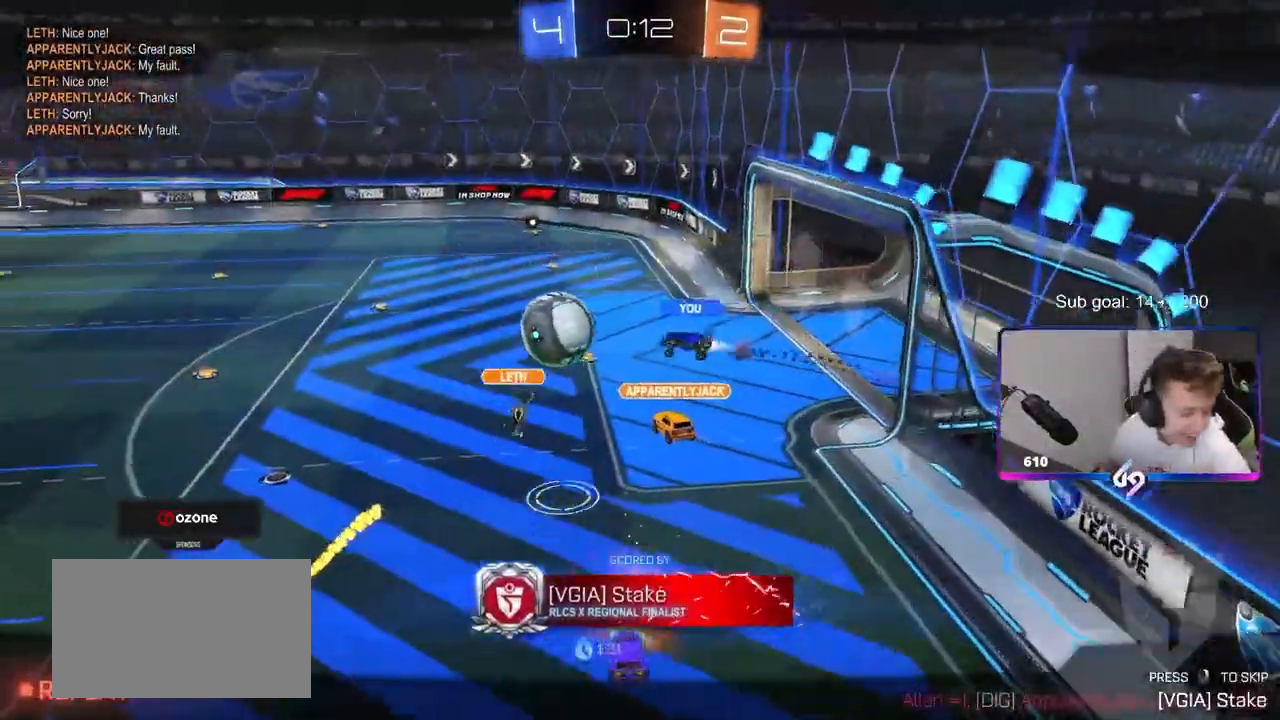
{"keys": ["tab"], "mouse": [], "mouse_move": "down", "events": [[233, "tab", "down"]]}
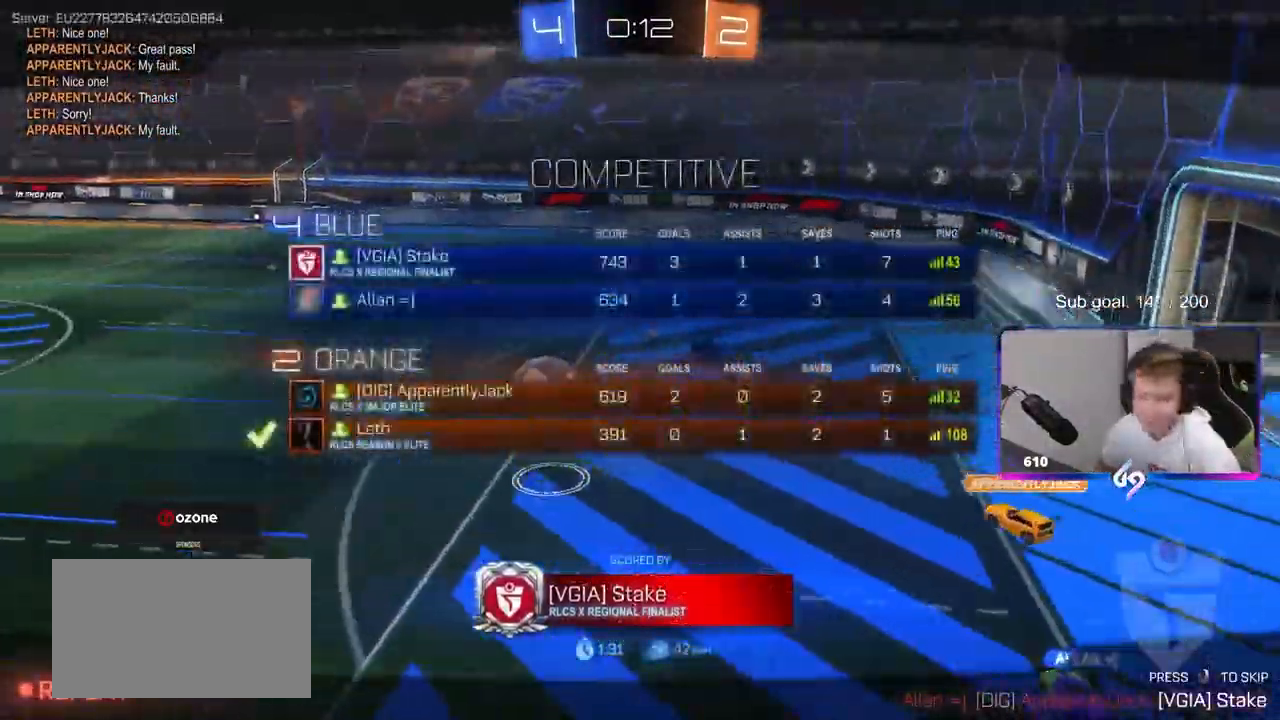
{"keys": [], "mouse": [], "mouse_move": "still", "events": [[450, "tab", "up"]]}